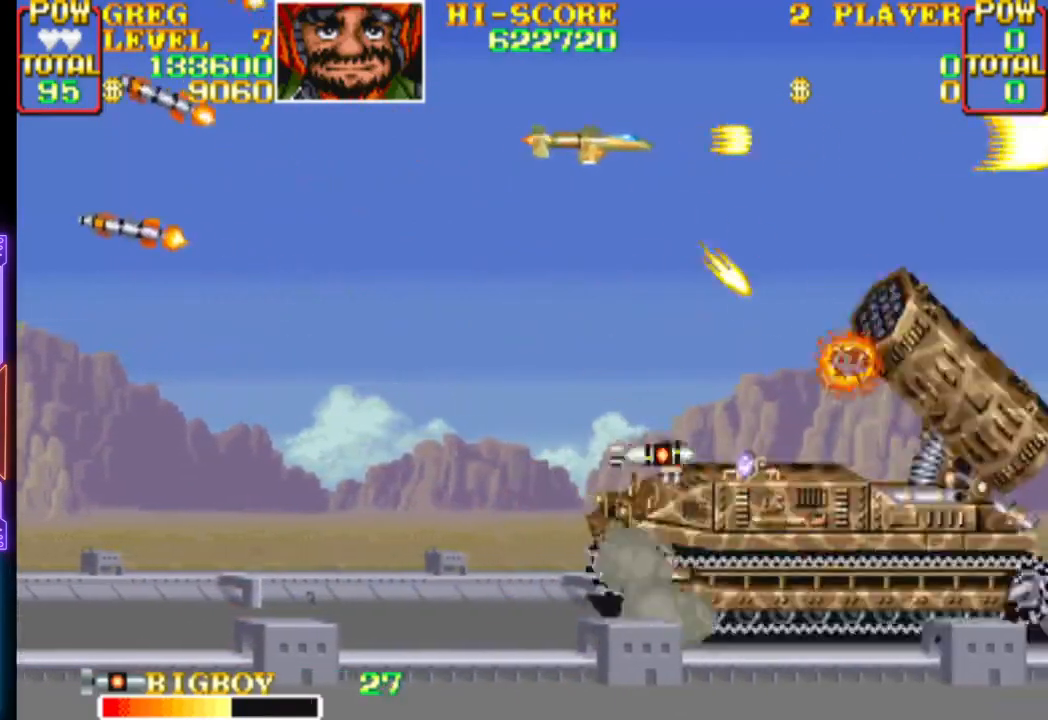
Gameplay with a controller (PlayStation layout); each line is a JSON object with the inputs held at the frame after it. "events" lists button and stick changes between this image and that frame as [ms after this image, input, new state], when the widget could be followed in between. Not read: left_stick right_stick.
{"buttons": ["CROSS", "DPAD_DOWN", "DPAD_LEFT"], "events": [[33, "CROSS", "down"], [100, "DPAD_DOWN", "down"], [183, "CROSS", "up"], [233, "CROSS", "down"], [383, "CROSS", "up"], [433, "CROSS", "down"]]}
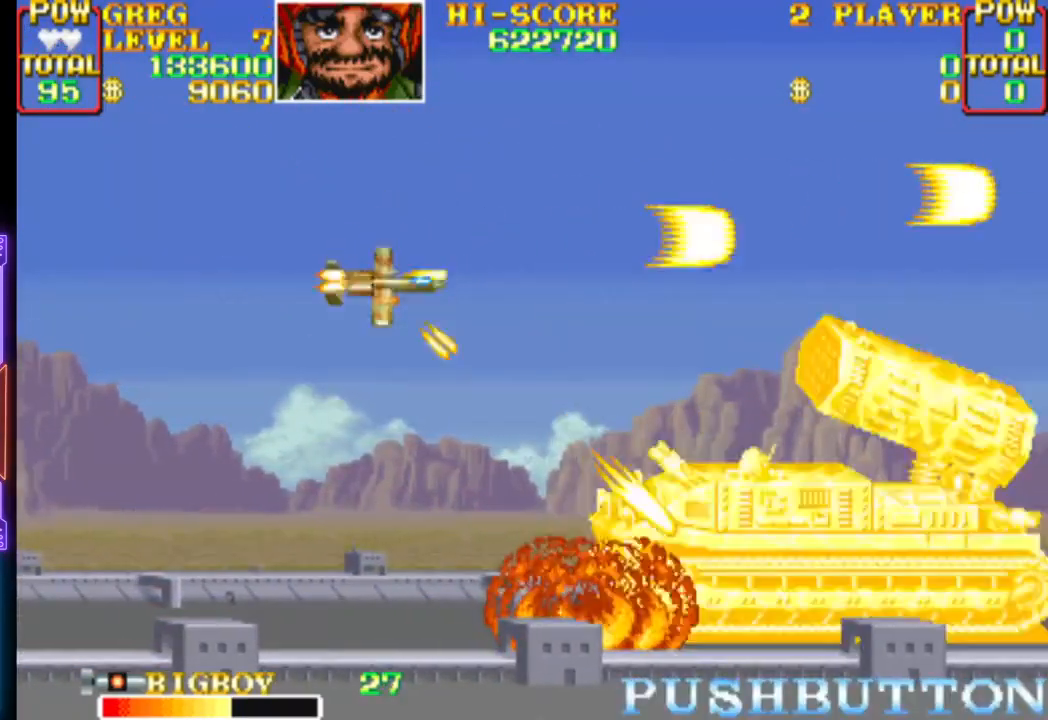
{"buttons": ["CROSS", "DPAD_UP", "DPAD_LEFT"], "events": [[67, "CROSS", "up"], [117, "CROSS", "down"], [167, "DPAD_LEFT", "up"], [250, "CROSS", "up"], [300, "CROSS", "down"], [450, "CROSS", "up"], [450, "DPAD_LEFT", "down"], [483, "CROSS", "down"], [483, "DPAD_DOWN", "up"], [500, "DPAD_UP", "down"]]}
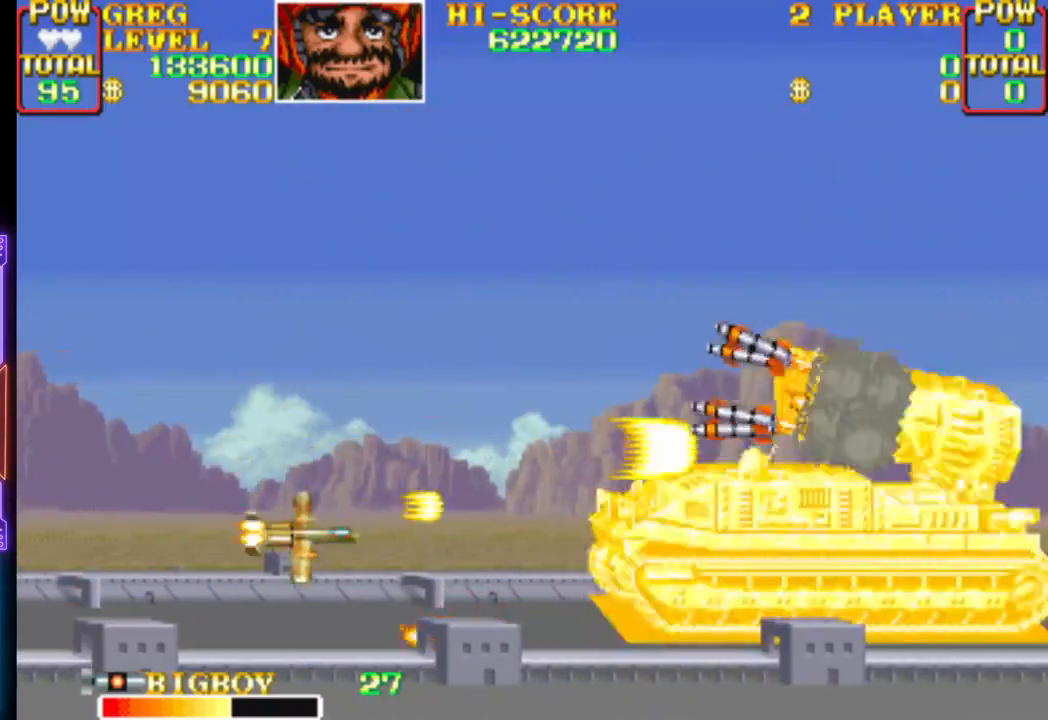
{"buttons": ["CROSS", "DPAD_DOWN"], "events": [[200, "DPAD_RIGHT", "down"], [217, "DPAD_DOWN", "down"], [283, "DPAD_RIGHT", "up"], [283, "DPAD_UP", "up"], [317, "CROSS", "up"], [333, "DPAD_LEFT", "up"], [350, "CROSS", "down"], [367, "DPAD_DOWN", "up"], [500, "DPAD_DOWN", "down"]]}
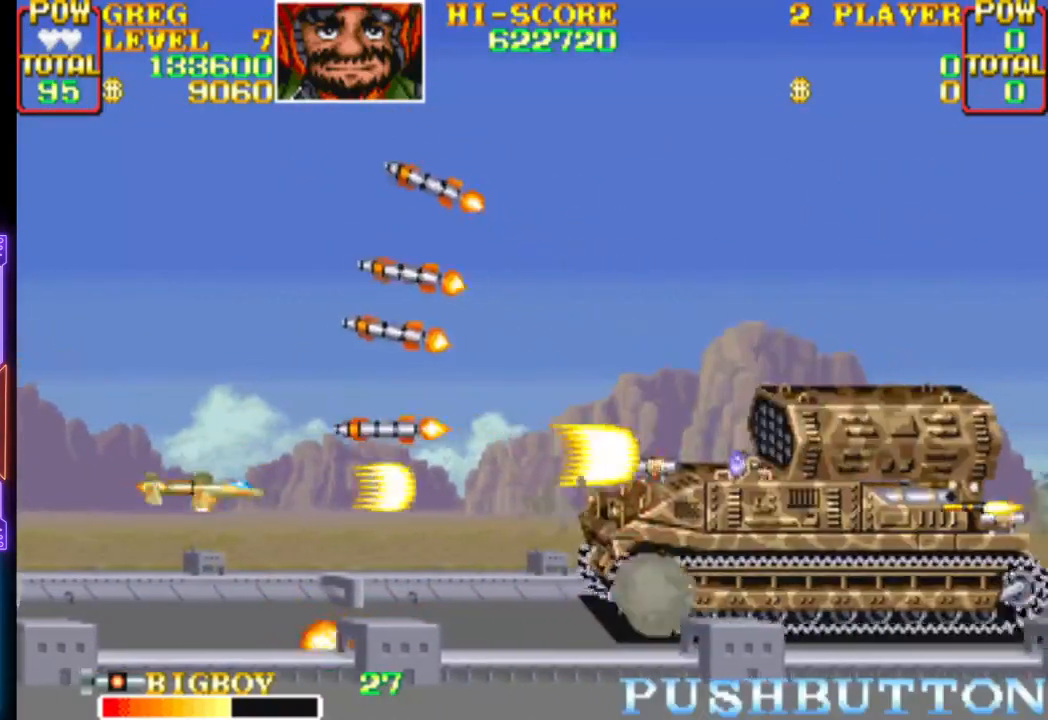
{"buttons": ["CROSS", "DPAD_UP", "DPAD_RIGHT"], "events": [[17, "DPAD_LEFT", "down"], [67, "DPAD_LEFT", "up"], [83, "DPAD_DOWN", "up"], [117, "CROSS", "up"], [150, "CROSS", "down"], [183, "DPAD_RIGHT", "down"], [233, "DPAD_UP", "down"]]}
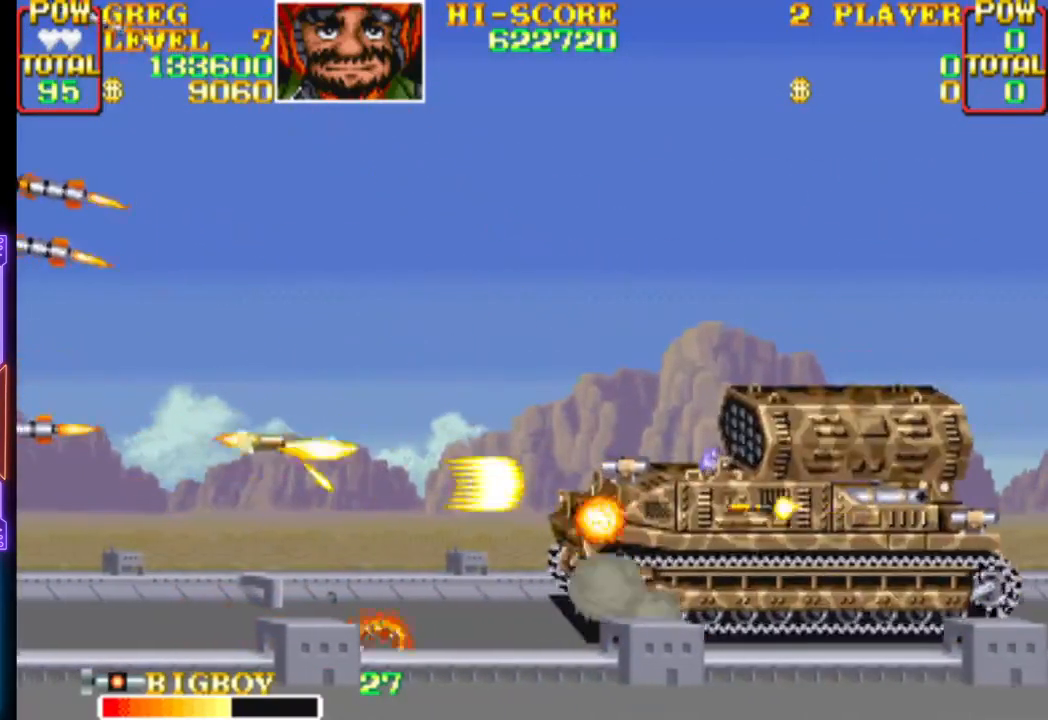
{"buttons": ["DPAD_UP", "DPAD_RIGHT"], "events": [[133, "CIRCLE", "down"], [433, "CIRCLE", "up"], [467, "CROSS", "up"]]}
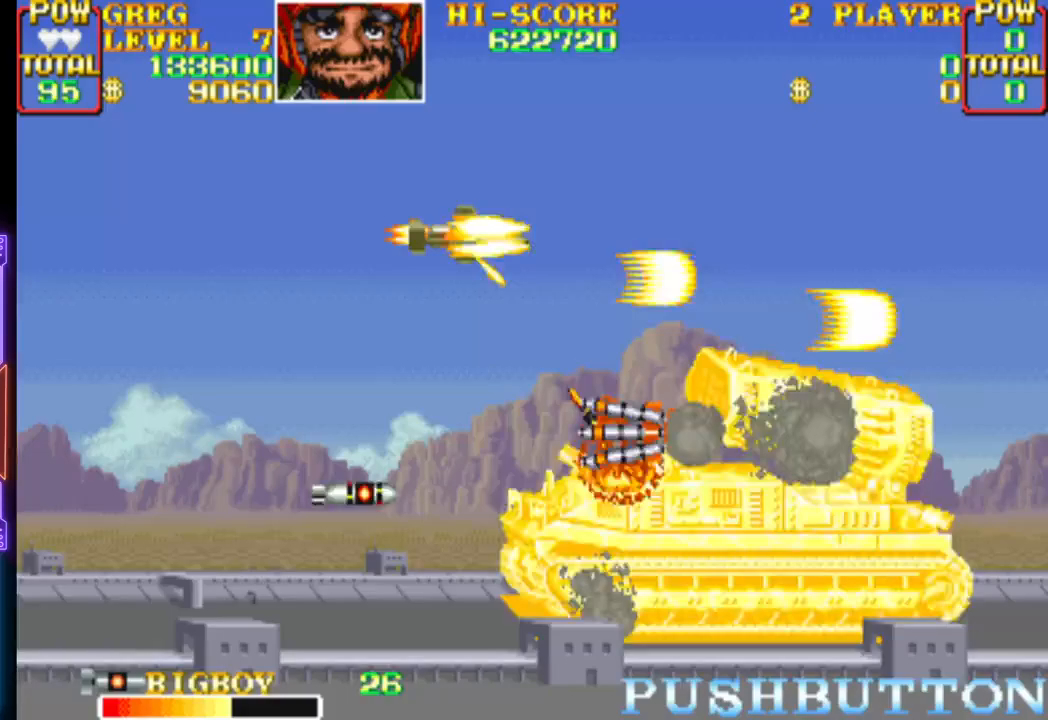
{"buttons": ["CROSS", "DPAD_DOWN", "DPAD_RIGHT"]}
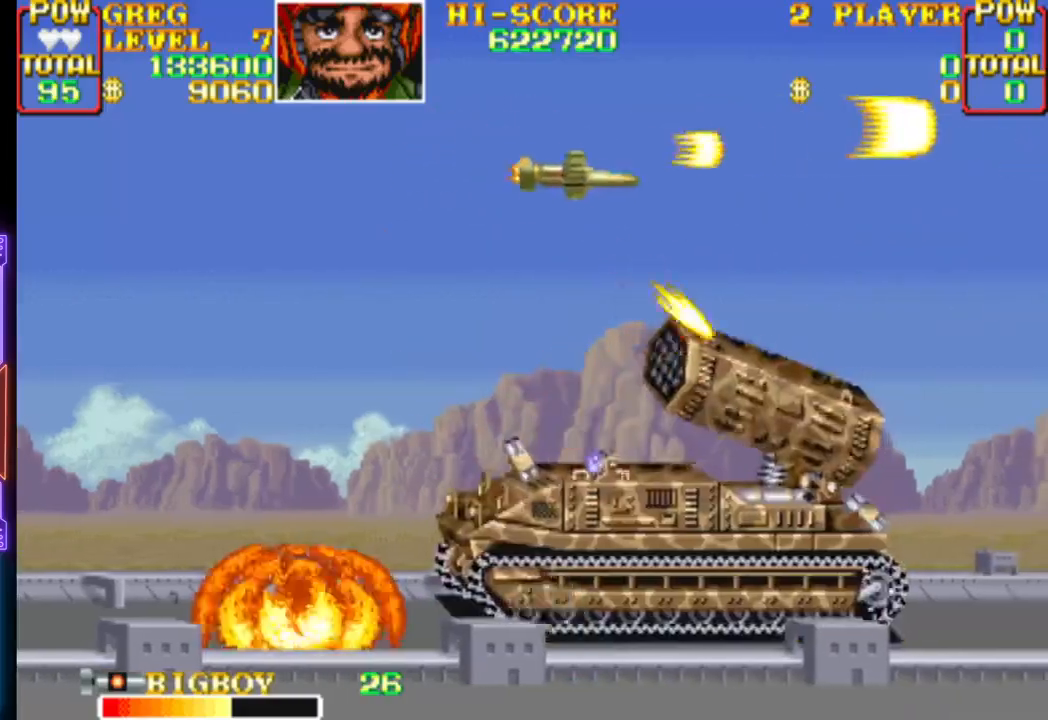
{"buttons": ["CROSS", "CIRCLE", "DPAD_LEFT"]}
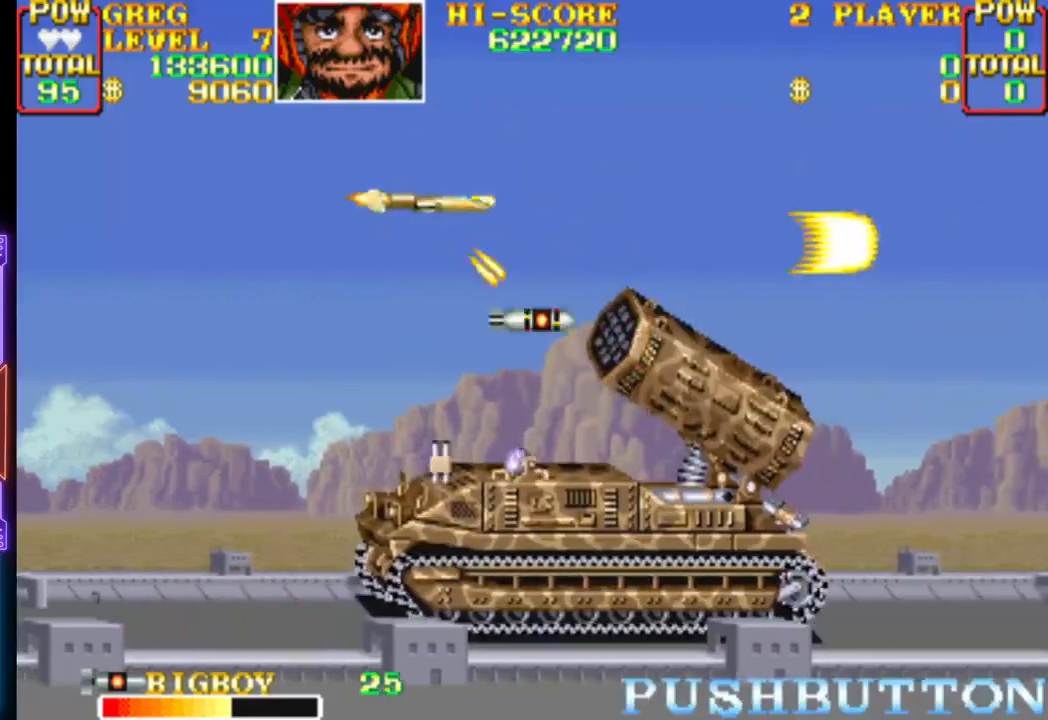
{"buttons": ["CROSS", "DPAD_DOWN", "DPAD_LEFT"], "events": [[150, "CIRCLE", "up"], [150, "CROSS", "up"], [167, "DPAD_DOWN", "down"], [217, "CROSS", "down"], [333, "CROSS", "up"], [400, "CROSS", "down"]]}
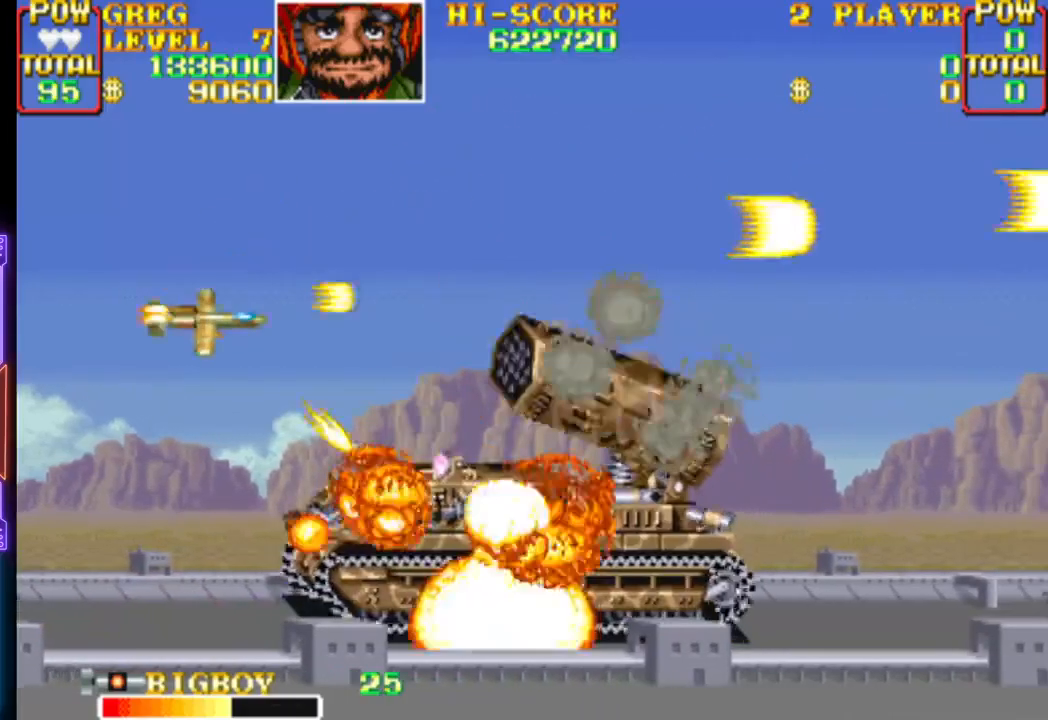
{"buttons": ["CROSS", "DPAD_UP"], "events": [[17, "CROSS", "up"], [67, "CROSS", "down"], [200, "CROSS", "up"], [217, "DPAD_LEFT", "up"], [250, "CROSS", "down"], [333, "DPAD_DOWN", "up"], [400, "CROSS", "up"], [433, "CROSS", "down"], [500, "DPAD_UP", "down"]]}
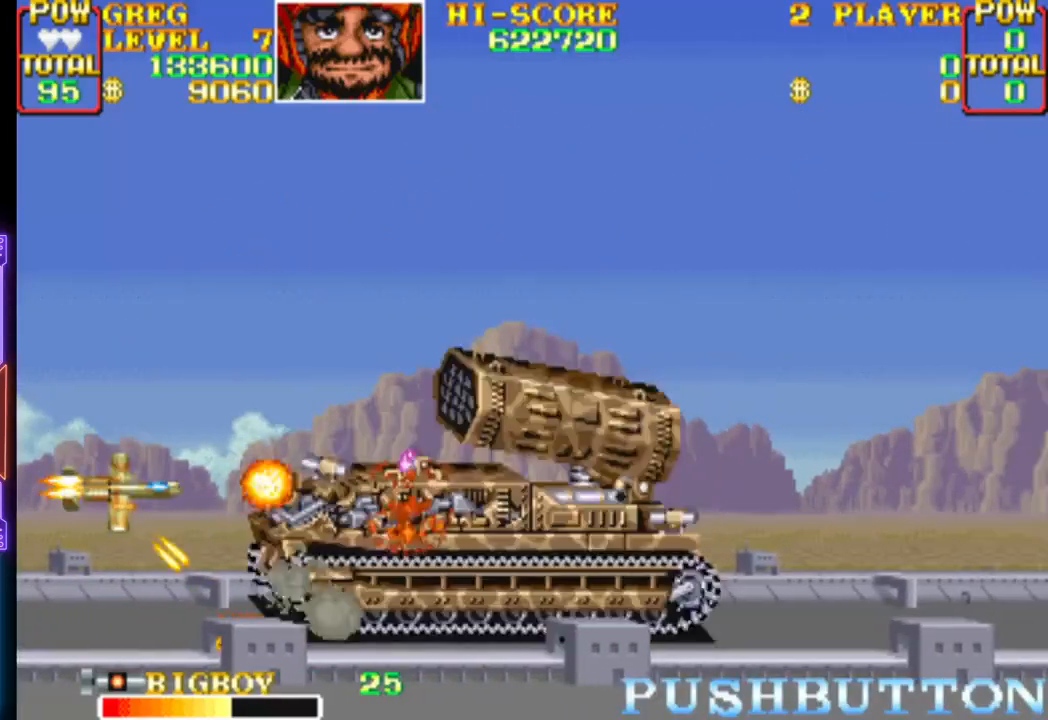
{"buttons": ["CROSS", "DPAD_UP", "DPAD_RIGHT"], "events": [[100, "DPAD_RIGHT", "down"]]}
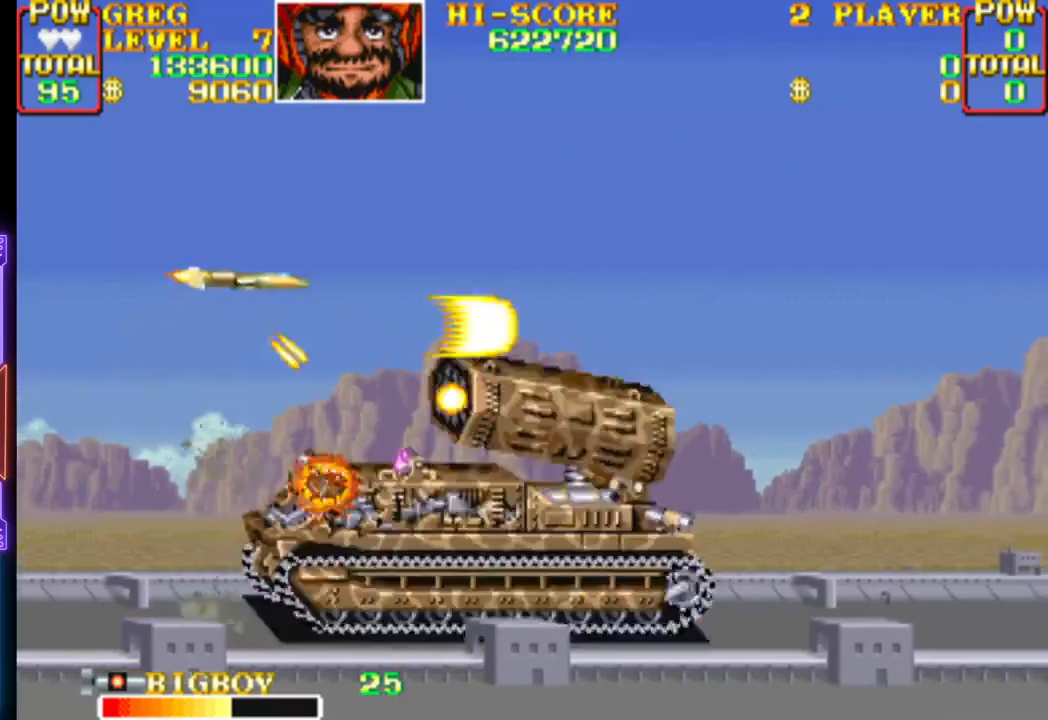
{"buttons": ["CROSS", "CIRCLE", "DPAD_UP", "DPAD_RIGHT"], "events": [[117, "CROSS", "up"], [150, "CROSS", "down"], [200, "DPAD_UP", "up"], [350, "CIRCLE", "down"], [400, "DPAD_UP", "down"]]}
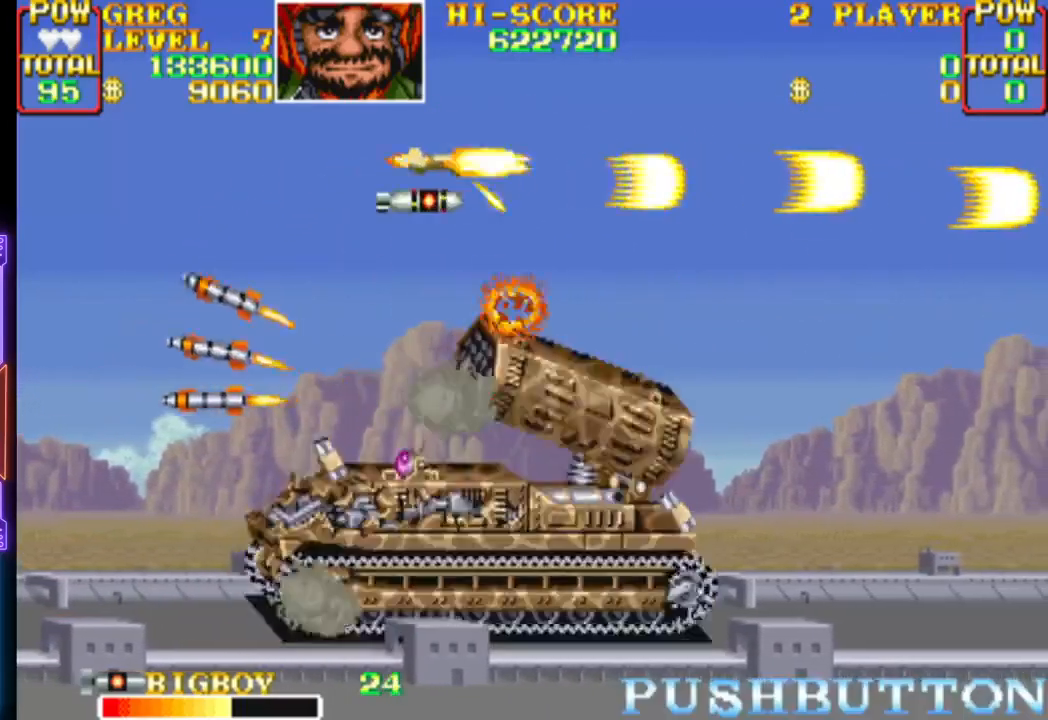
{"buttons": ["CROSS", "DPAD_DOWN", "DPAD_LEFT"]}
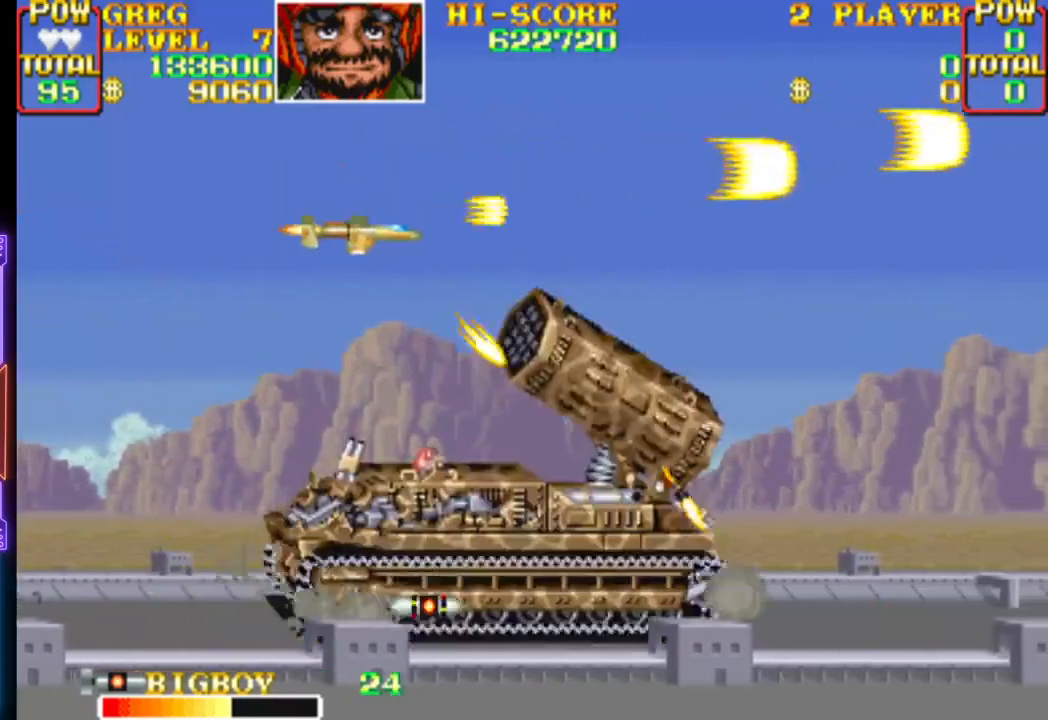
{"buttons": ["CROSS", "DPAD_DOWN"], "events": [[117, "CROSS", "up"], [167, "CROSS", "down"], [317, "CROSS", "up"], [350, "CROSS", "down"], [417, "DPAD_LEFT", "up"]]}
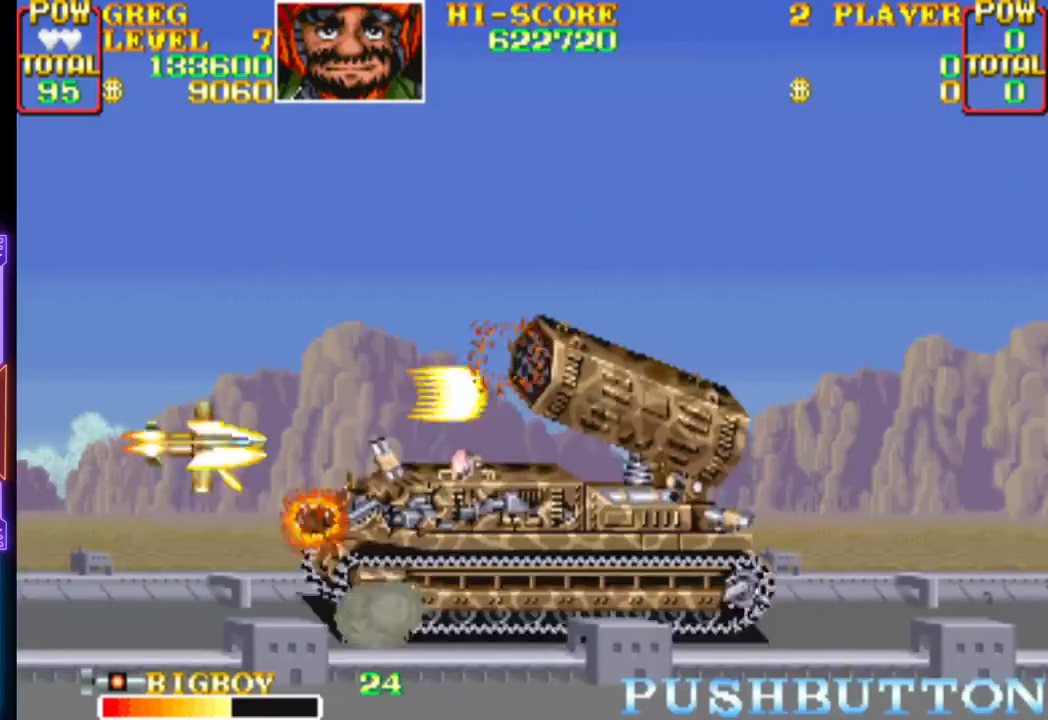
{"buttons": ["CROSS", "DPAD_UP", "DPAD_RIGHT"], "events": [[133, "DPAD_DOWN", "up"], [233, "DPAD_LEFT", "down"], [300, "DPAD_UP", "down"], [400, "DPAD_LEFT", "up"], [417, "DPAD_RIGHT", "down"], [450, "CROSS", "up"], [467, "CROSS", "down"]]}
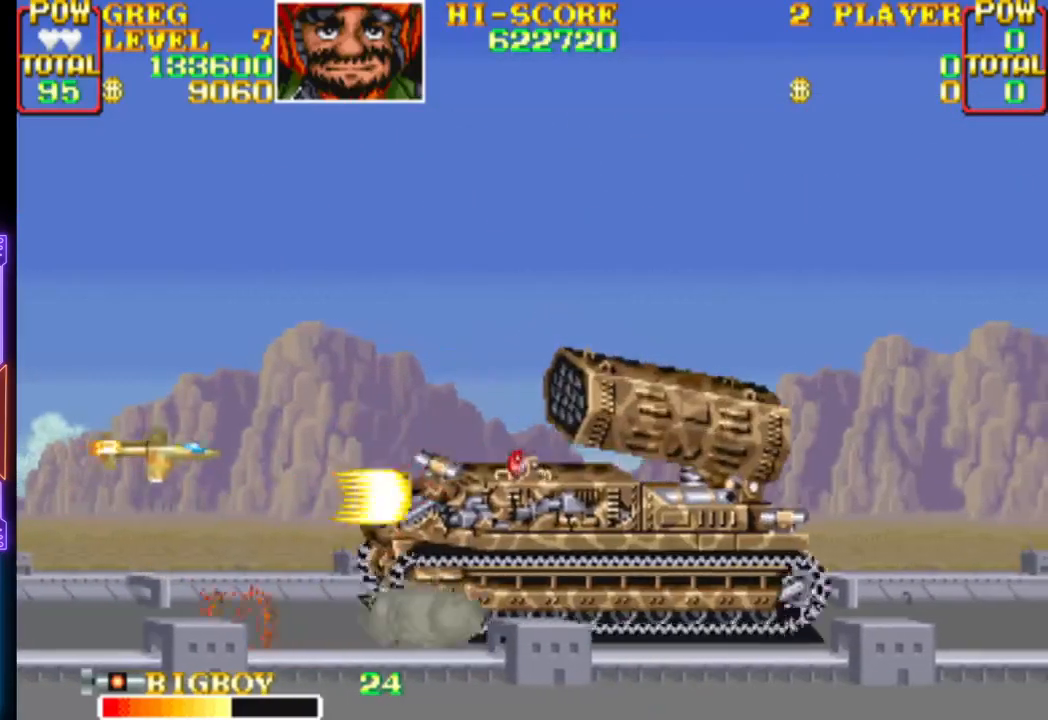
{"buttons": ["CROSS", "DPAD_UP", "DPAD_RIGHT"], "events": [[433, "CROSS", "up"], [483, "CROSS", "down"]]}
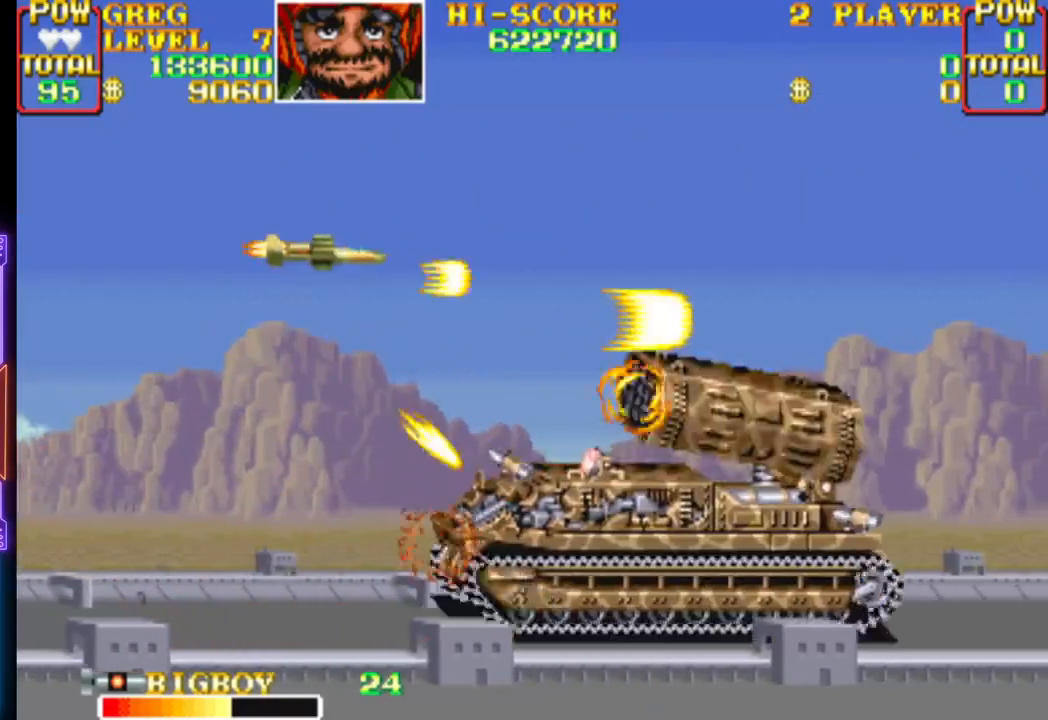
{"buttons": ["CROSS", "DPAD_RIGHT"], "events": [[283, "DPAD_UP", "up"]]}
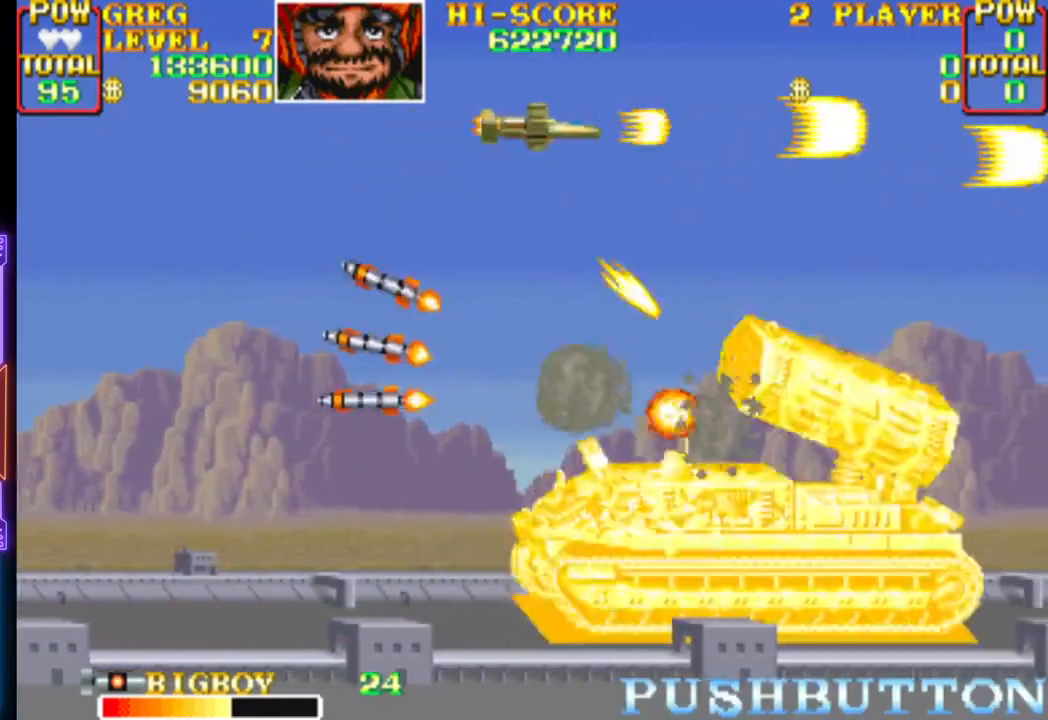
{"buttons": ["CROSS"], "events": [[67, "DPAD_DOWN", "down"], [100, "DPAD_RIGHT", "up"], [133, "CROSS", "up"], [133, "DPAD_DOWN", "up"], [167, "CROSS", "down"]]}
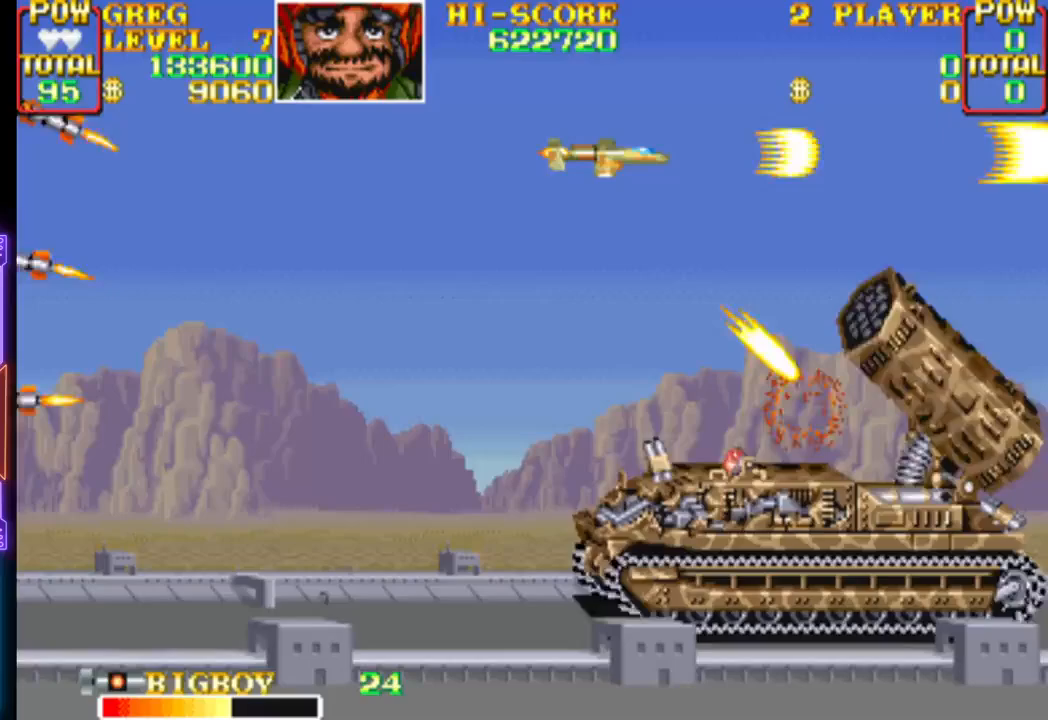
{"buttons": ["CROSS", "DPAD_DOWN", "DPAD_LEFT"], "events": [[167, "DPAD_LEFT", "down"], [200, "DPAD_DOWN", "down"]]}
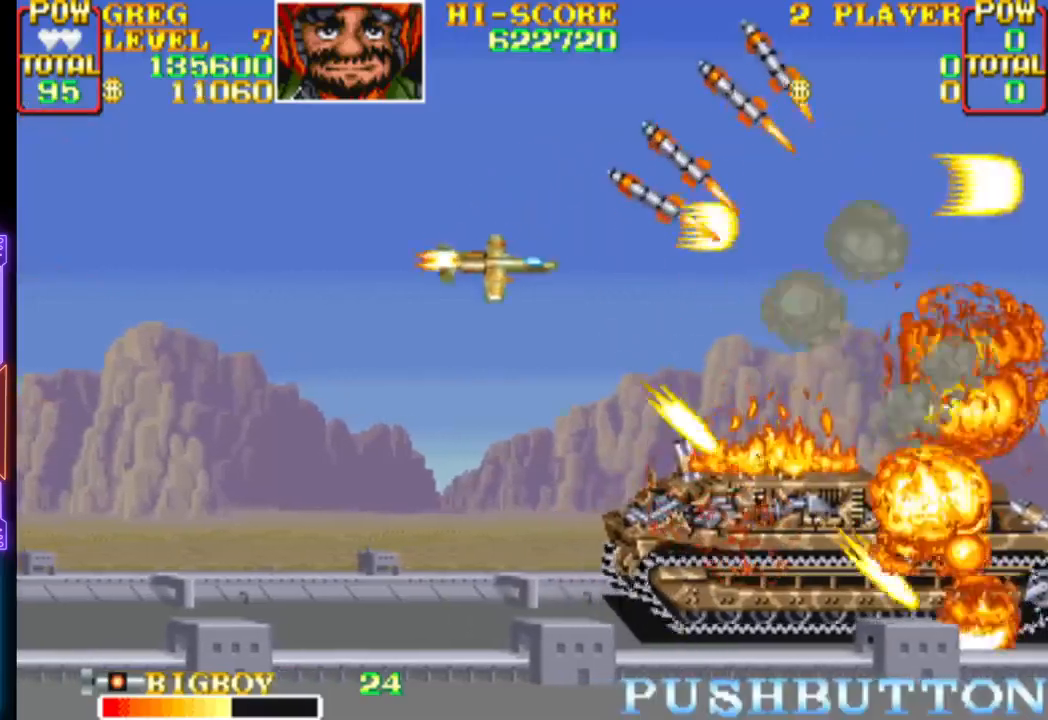
{"buttons": ["CROSS"], "events": [[250, "DPAD_LEFT", "up"], [350, "DPAD_RIGHT", "down"], [500, "DPAD_DOWN", "up"], [500, "DPAD_RIGHT", "up"]]}
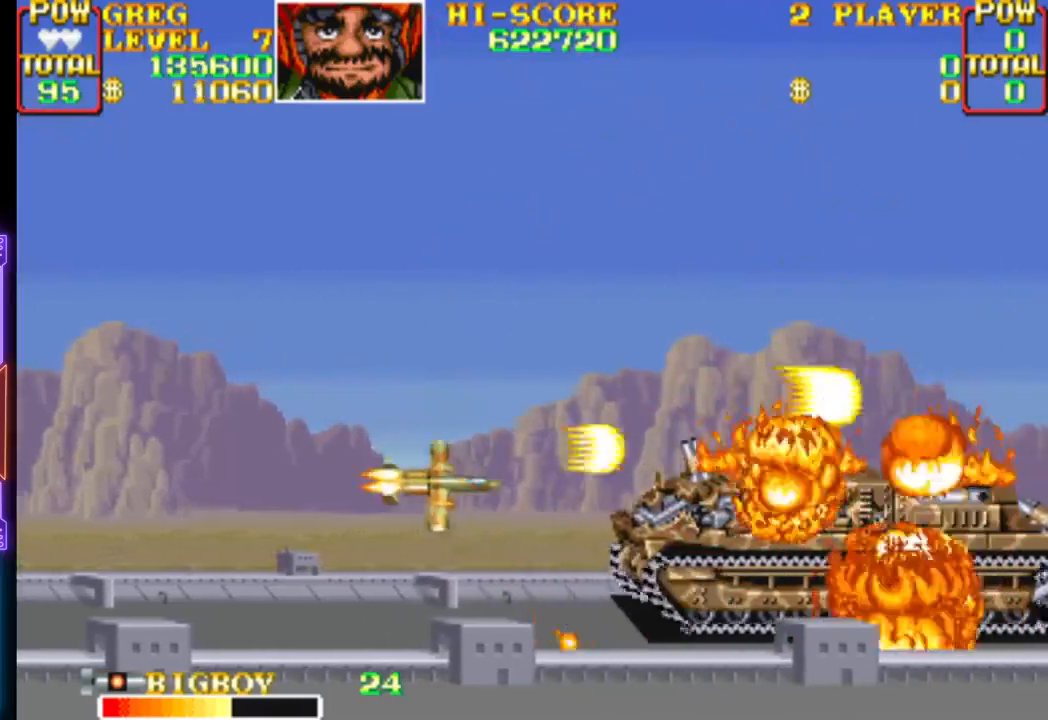
{"buttons": ["CROSS", "DPAD_LEFT"], "events": [[267, "DPAD_LEFT", "down"]]}
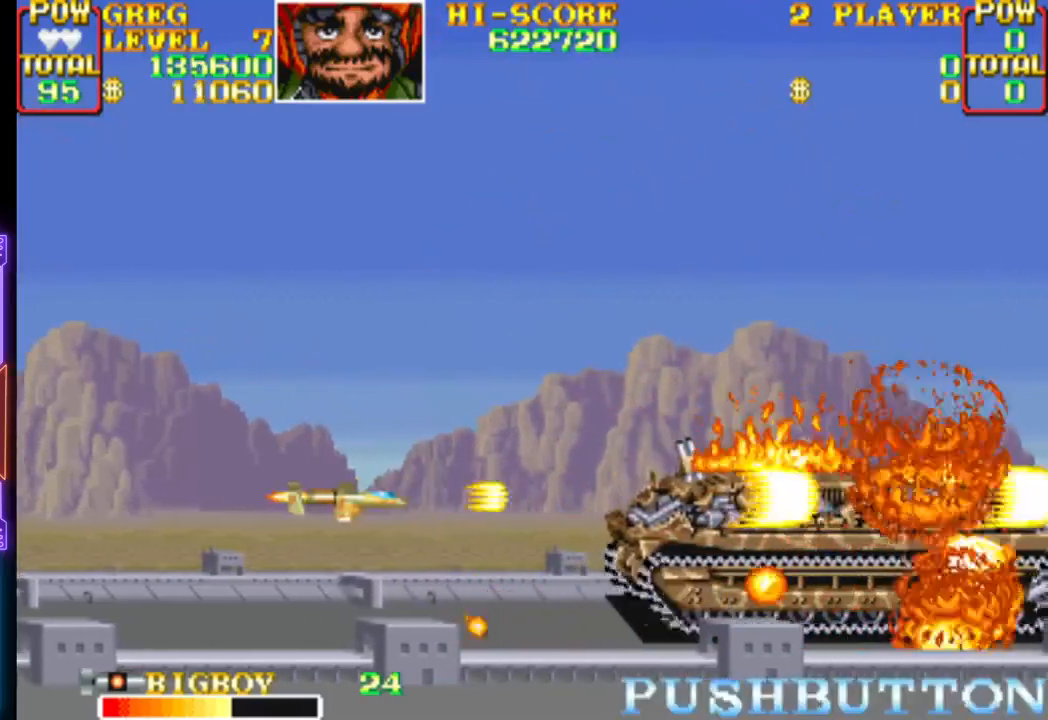
{"buttons": [], "events": [[100, "DPAD_LEFT", "up"], [450, "CROSS", "up"]]}
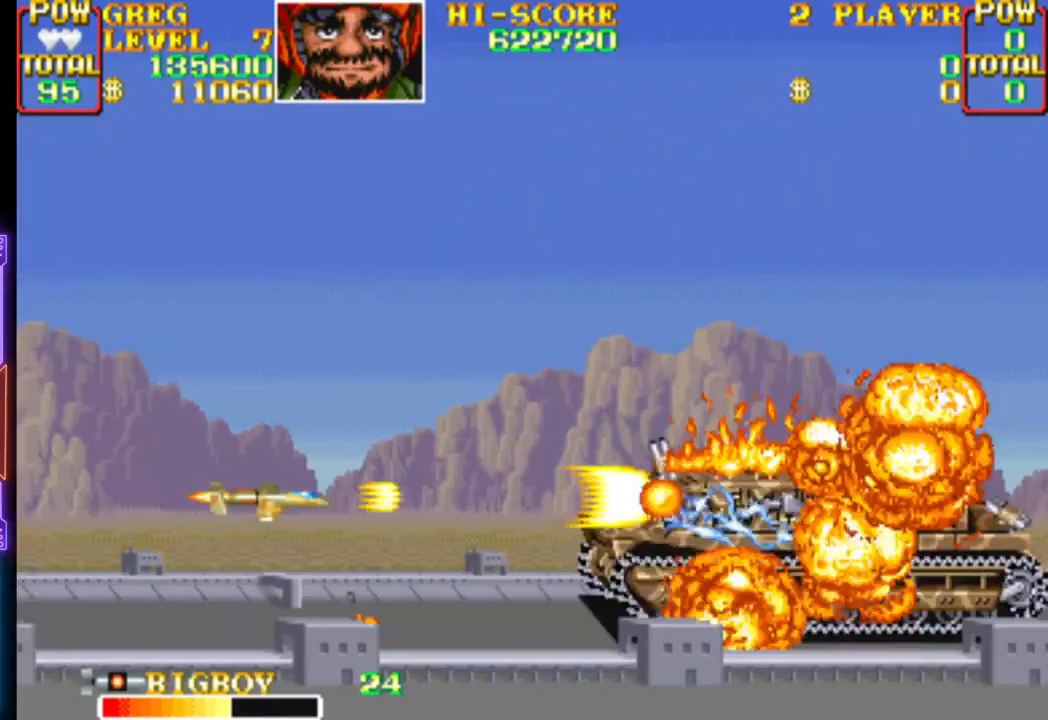
{"buttons": [], "events": [[67, "CROSS", "down"], [133, "DPAD_RIGHT", "down"], [133, "DPAD_UP", "down"], [350, "DPAD_UP", "up"], [367, "DPAD_RIGHT", "up"], [483, "CROSS", "up"]]}
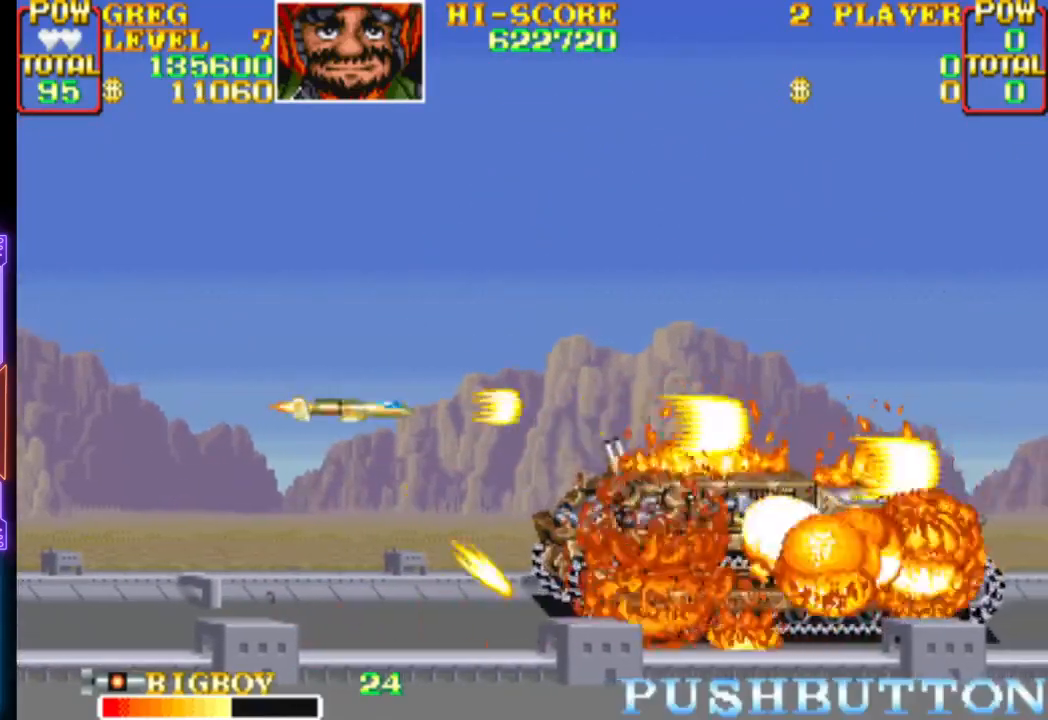
{"buttons": ["CROSS"], "events": [[50, "CROSS", "down"], [250, "CROSS", "up"], [400, "CROSS", "down"]]}
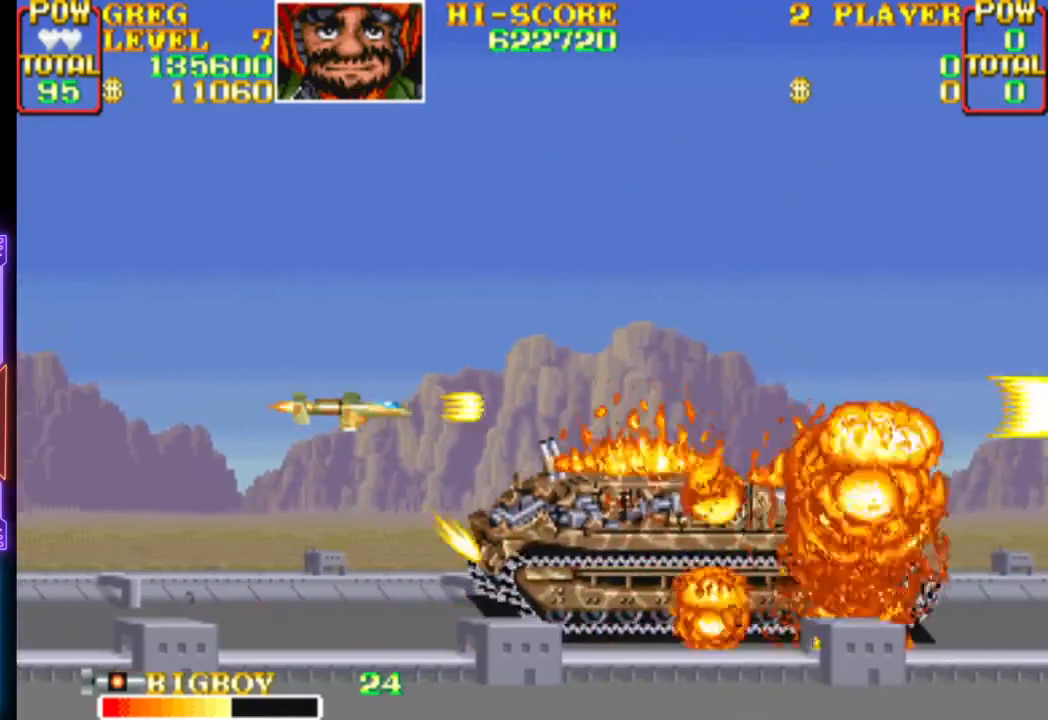
{"buttons": ["CROSS"], "events": [[150, "CROSS", "up"], [250, "CROSS", "down"]]}
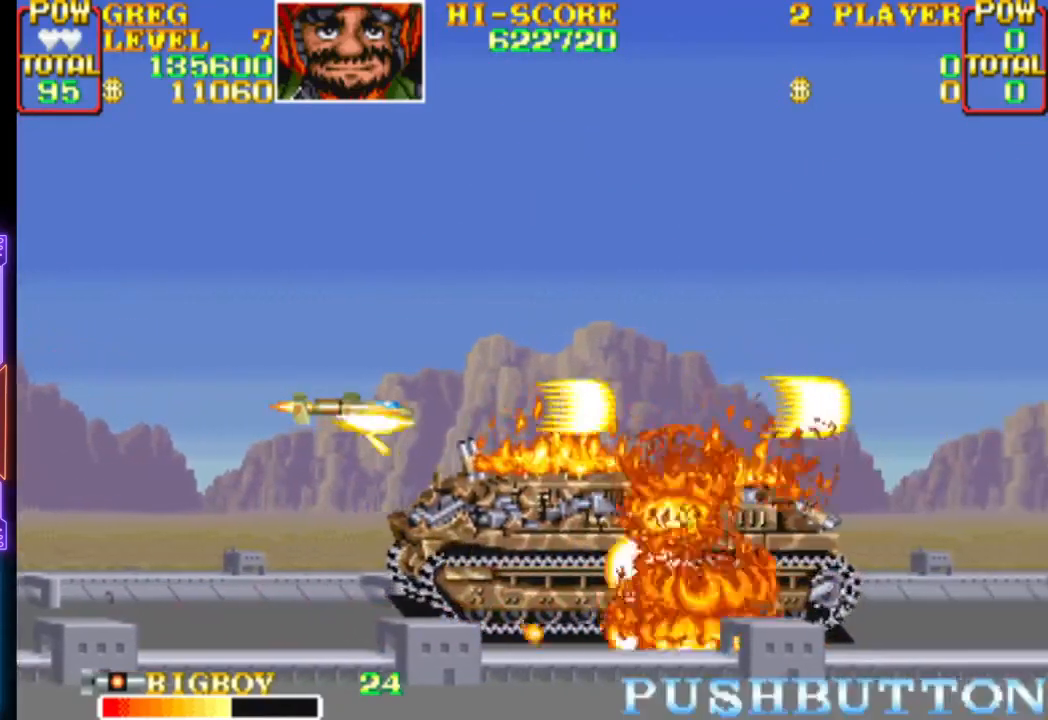
{"buttons": ["CROSS"], "events": [[283, "CROSS", "up"], [350, "CROSS", "down"]]}
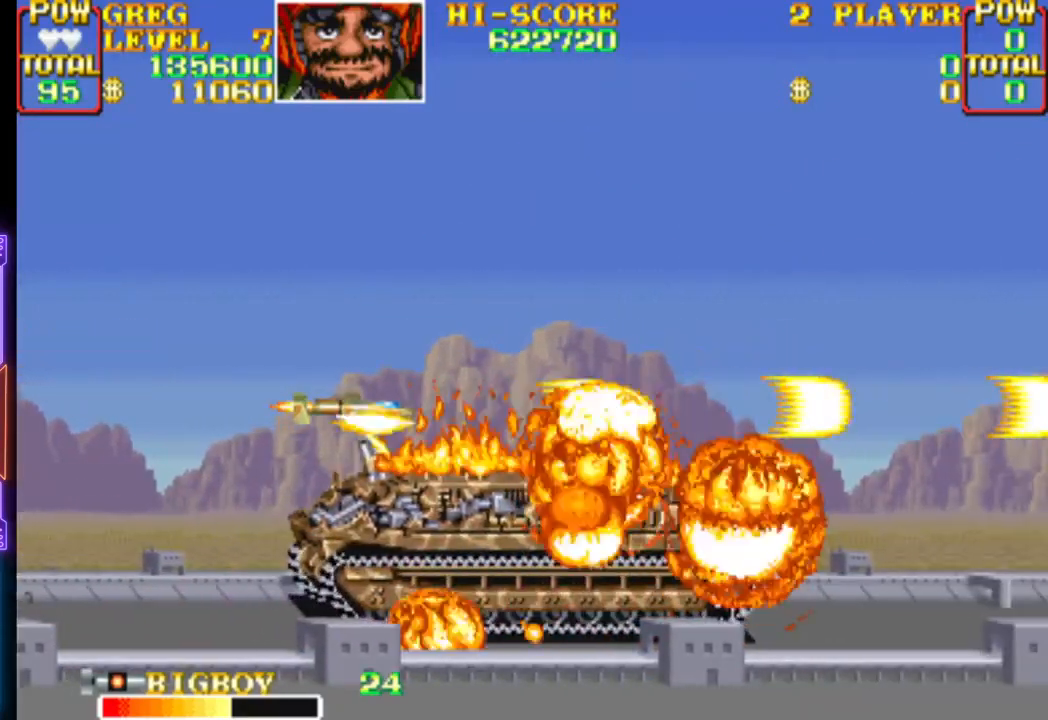
{"buttons": [], "events": [[17, "CROSS", "up"], [50, "CROSS", "down"], [250, "DPAD_UP", "down"], [367, "DPAD_UP", "up"], [400, "CROSS", "up"]]}
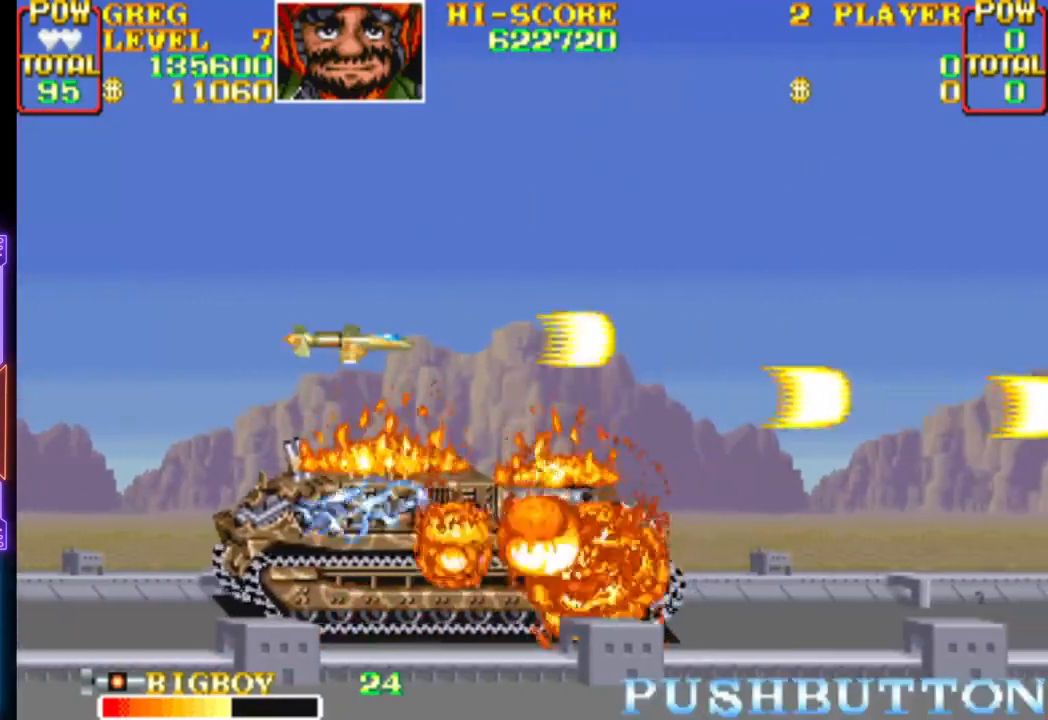
{"buttons": [], "events": []}